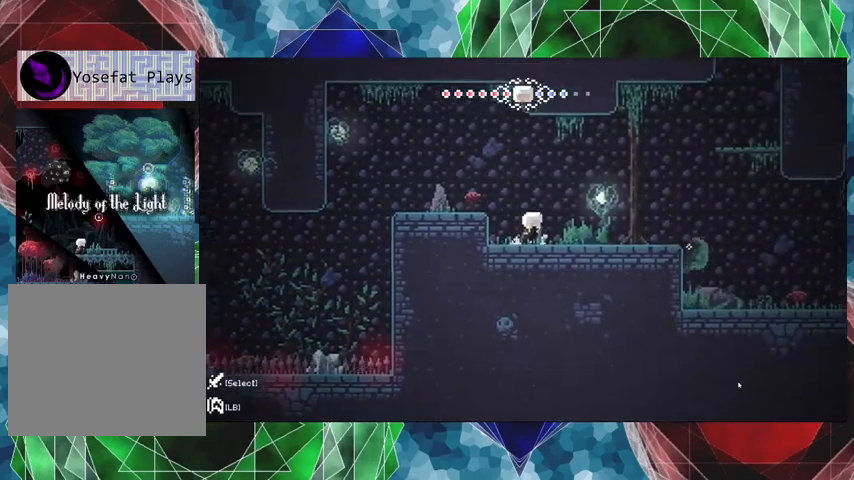
Gameplay with a controller (Nintendo layout); each line is a JSON object with the inputs held at the frame after it. "events" lists button and stick changes between this image and that frame as [ms after this image, input, new state], when the widget could be followed in between. Not read: L3 R3.
{"buttons": ["Y"], "left_stick": "center", "right_stick": "center", "events": [[333, "Y", "down"], [433, "Y", "up"], [500, "Y", "down"]]}
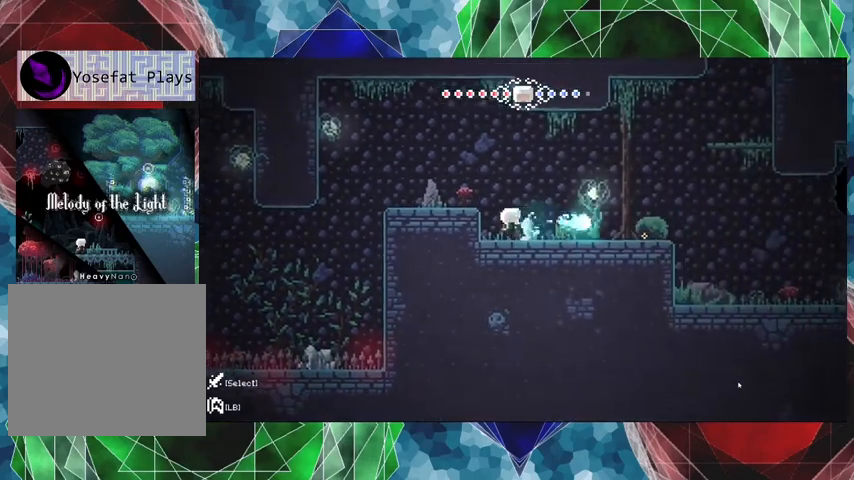
{"buttons": [], "left_stick": "center", "right_stick": "center", "events": [[100, "Y", "up"], [167, "Y", "down"], [267, "Y", "up"], [333, "Y", "down"], [433, "Y", "up"]]}
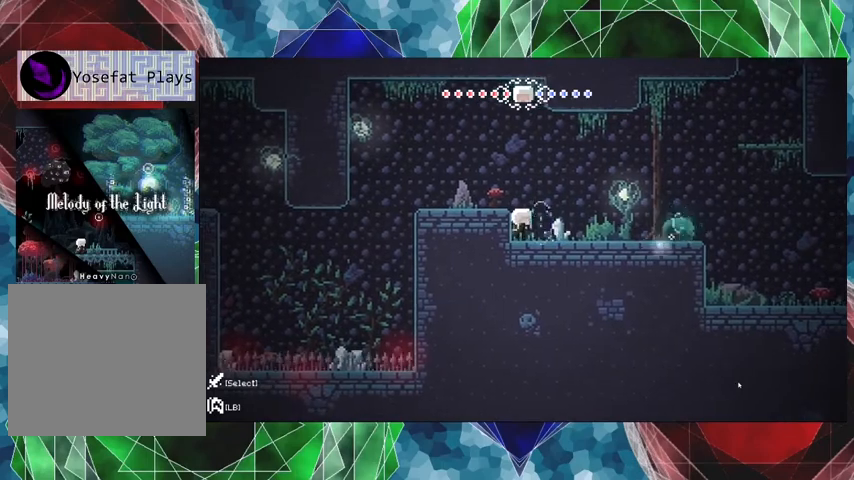
{"buttons": ["DPAD_RIGHT"], "left_stick": "center", "right_stick": "center", "events": [[200, "DPAD_RIGHT", "down"]]}
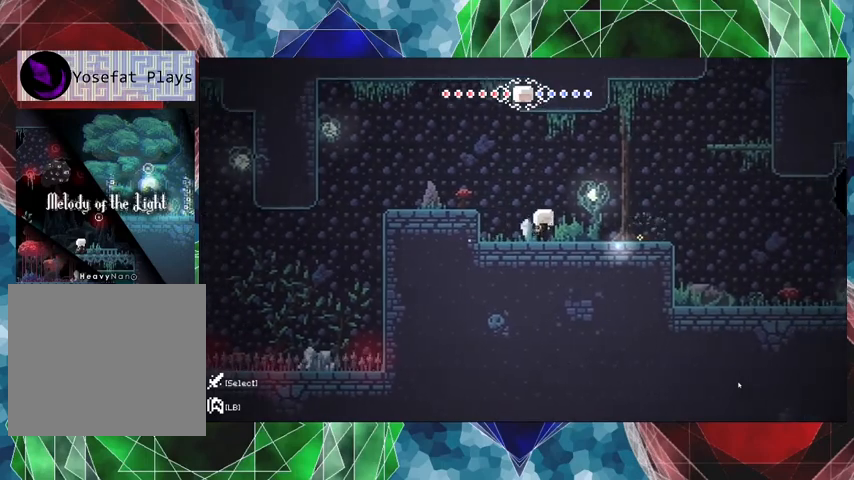
{"buttons": ["DPAD_RIGHT"], "left_stick": "center", "right_stick": "center", "events": []}
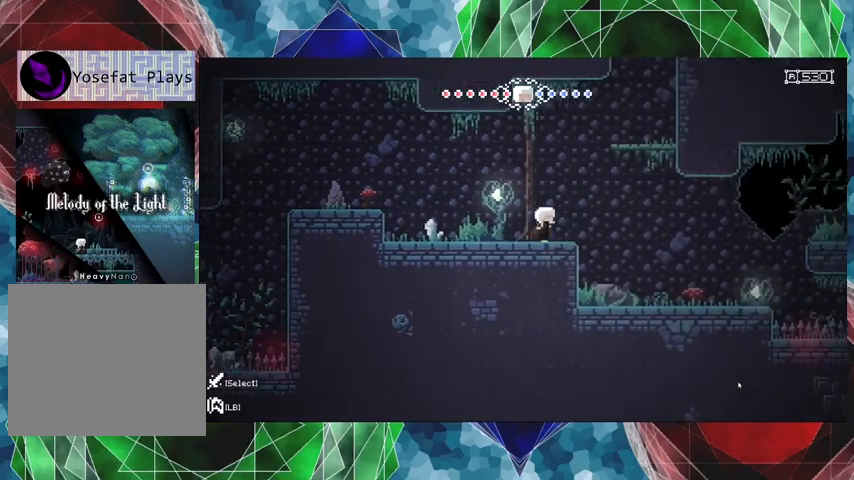
{"buttons": ["DPAD_RIGHT"], "left_stick": "center", "right_stick": "center", "events": []}
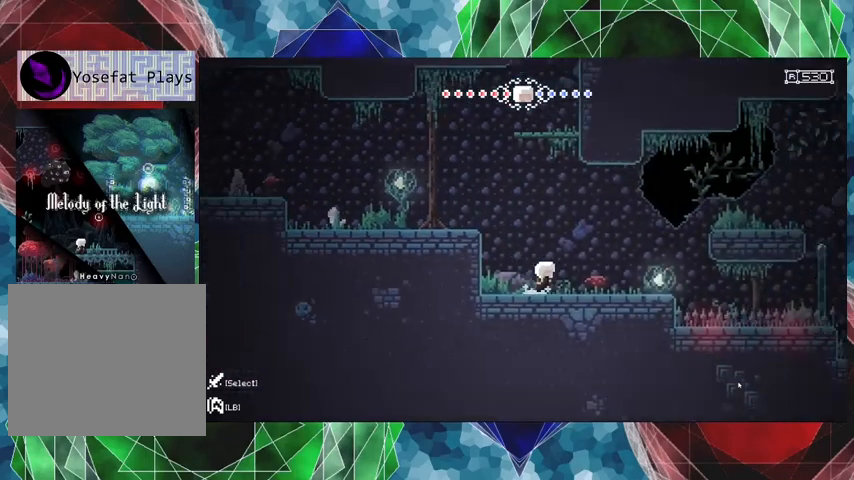
{"buttons": ["L1"], "left_stick": "center", "right_stick": "center", "events": [[100, "DPAD_RIGHT", "up"], [267, "L1", "down"]]}
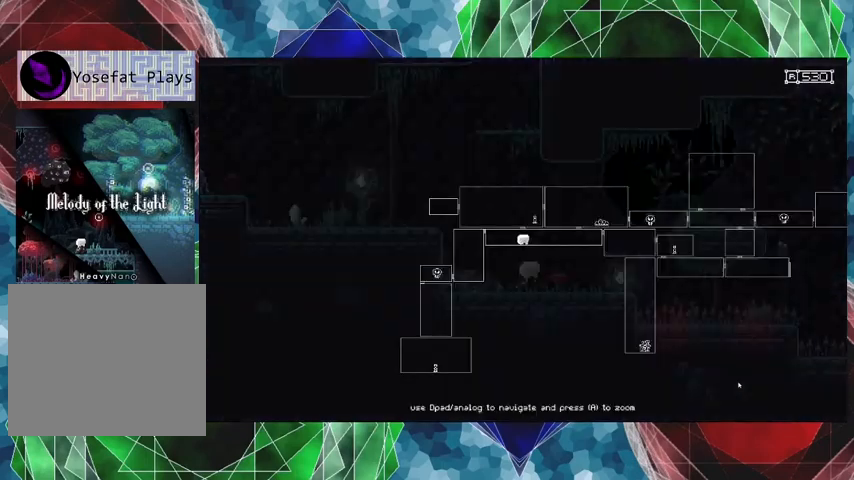
{"buttons": ["L1"], "left_stick": "center", "right_stick": "center", "events": []}
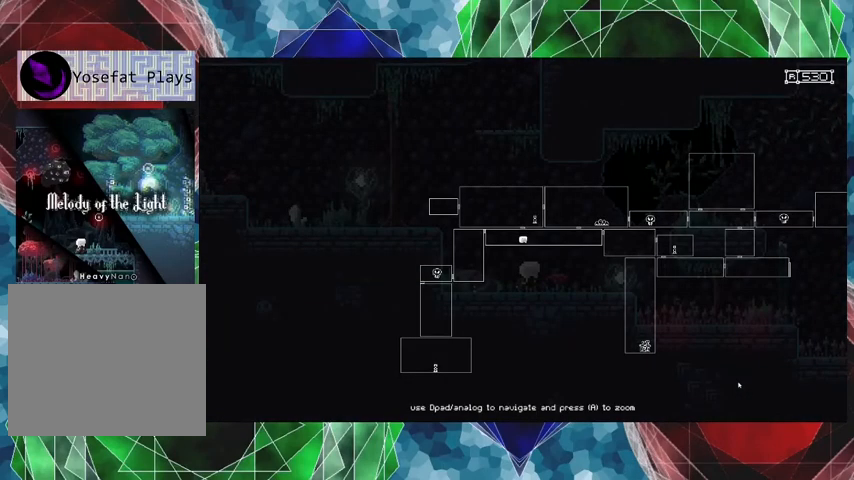
{"buttons": ["L1", "DPAD_RIGHT"], "left_stick": "center", "right_stick": "center", "events": [[367, "DPAD_RIGHT", "down"]]}
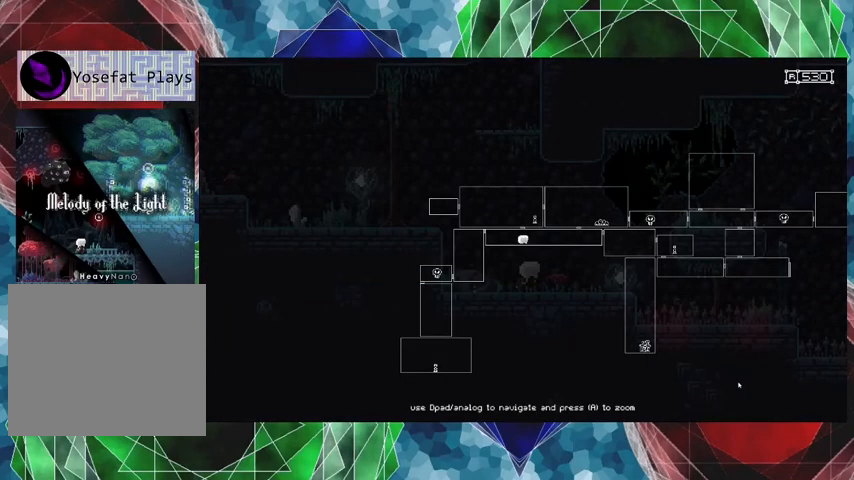
{"buttons": [], "left_stick": "center", "right_stick": "center", "events": [[133, "DPAD_RIGHT", "up"], [400, "L1", "up"]]}
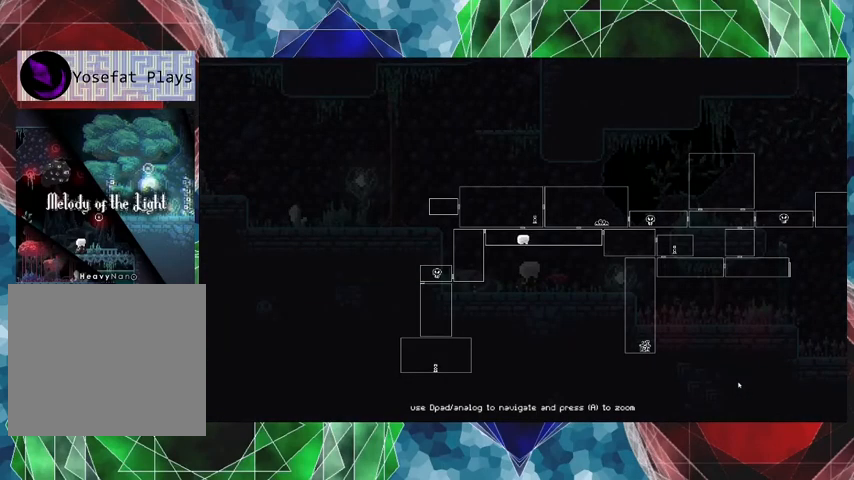
{"buttons": [], "left_stick": "center", "right_stick": "right", "events": [[200, "right_stick", "right"]]}
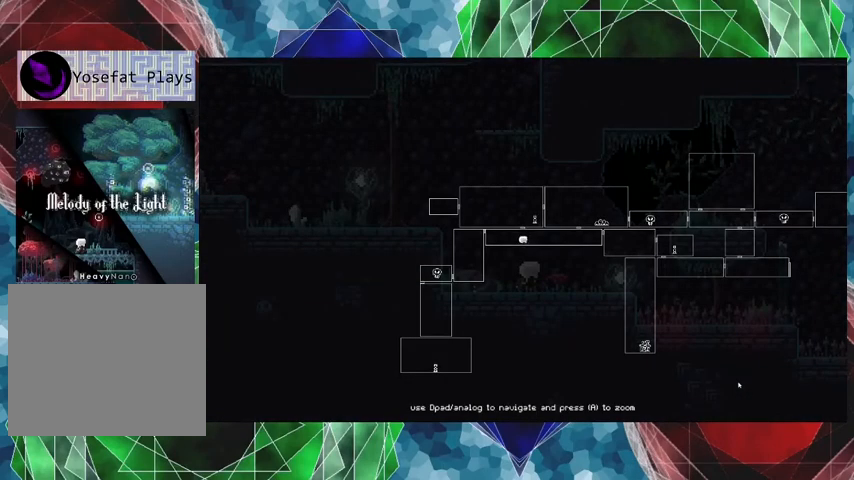
{"buttons": ["DPAD_RIGHT"], "left_stick": "center", "right_stick": "center", "events": [[100, "right_stick", "center"], [300, "DPAD_RIGHT", "down"]]}
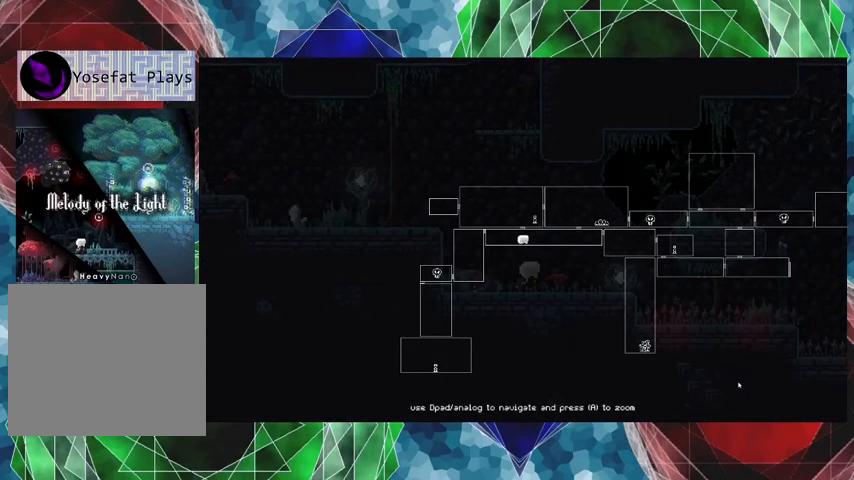
{"buttons": [], "left_stick": "center", "right_stick": "center", "events": [[233, "DPAD_RIGHT", "up"]]}
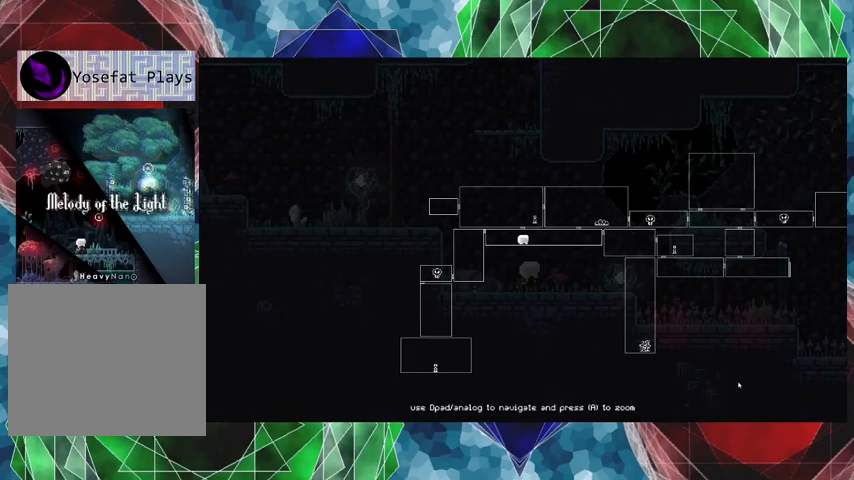
{"buttons": [], "left_stick": "center", "right_stick": "center", "events": [[233, "L1", "down"], [433, "L1", "up"]]}
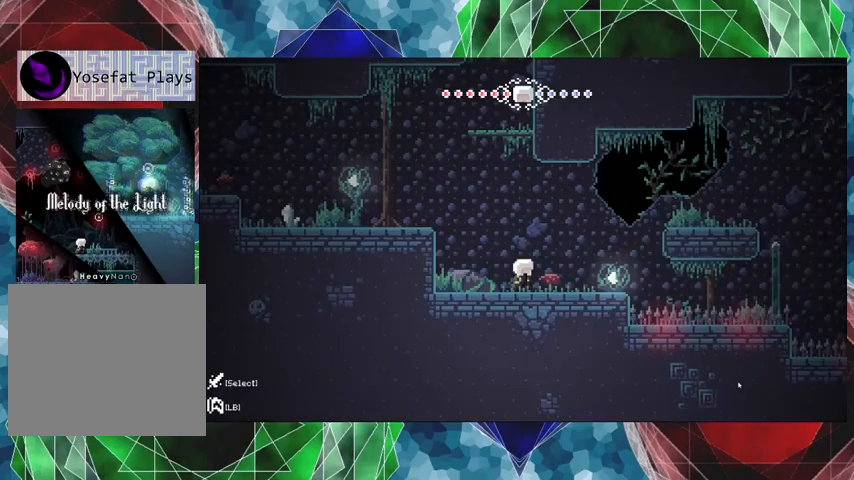
{"buttons": ["DPAD_RIGHT"], "left_stick": "center", "right_stick": "center", "events": [[67, "DPAD_RIGHT", "down"]]}
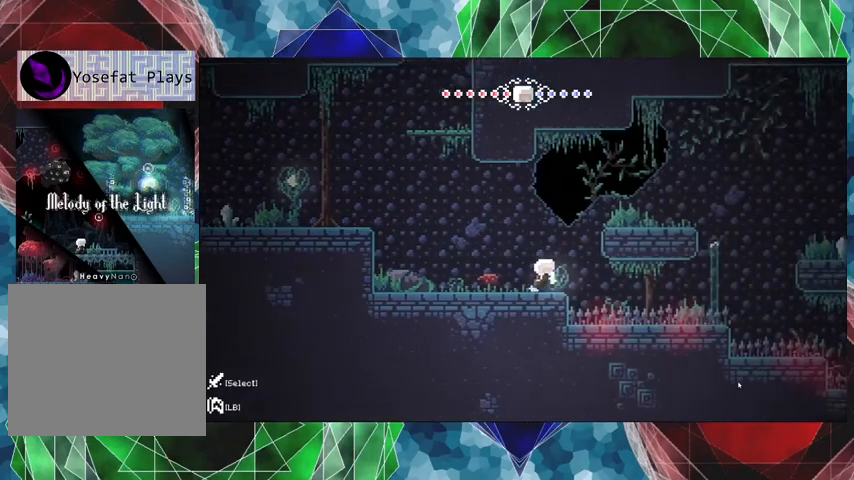
{"buttons": ["DPAD_RIGHT"], "left_stick": "center", "right_stick": "center", "events": [[100, "B", "down"], [333, "B", "up"]]}
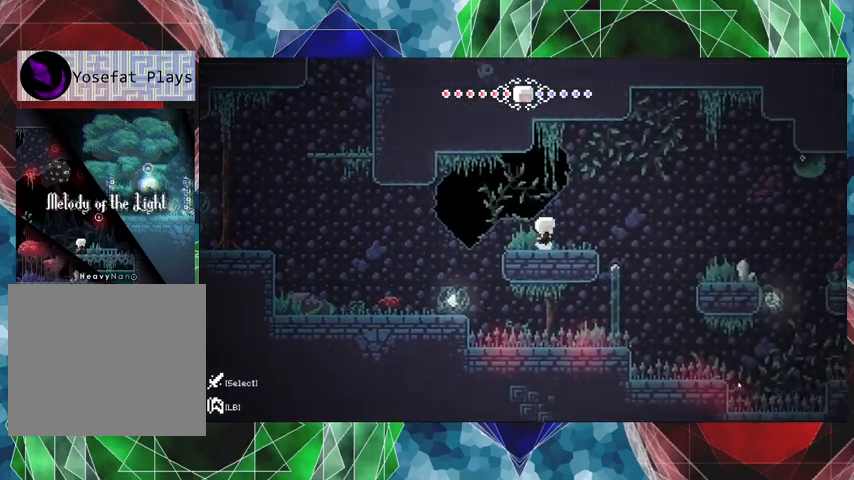
{"buttons": ["DPAD_RIGHT"], "left_stick": "center", "right_stick": "center", "events": [[200, "B", "down"], [433, "B", "up"]]}
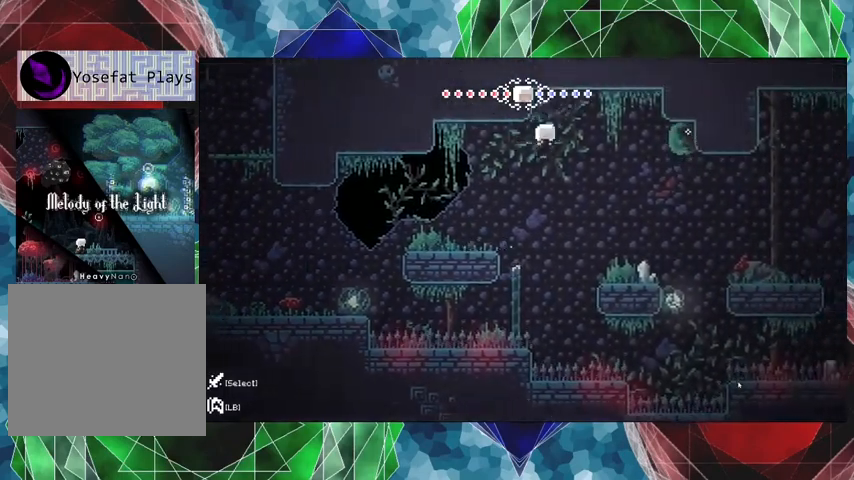
{"buttons": ["DPAD_RIGHT"], "left_stick": "center", "right_stick": "center", "events": [[167, "R2", "down"], [333, "R2", "up"]]}
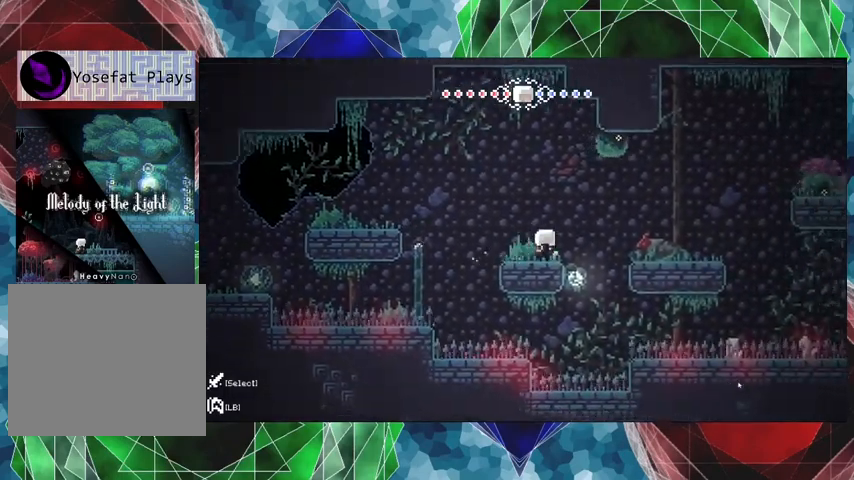
{"buttons": [], "left_stick": "center", "right_stick": "center", "events": [[33, "DPAD_RIGHT", "up"], [333, "DPAD_LEFT", "down"], [467, "DPAD_LEFT", "up"]]}
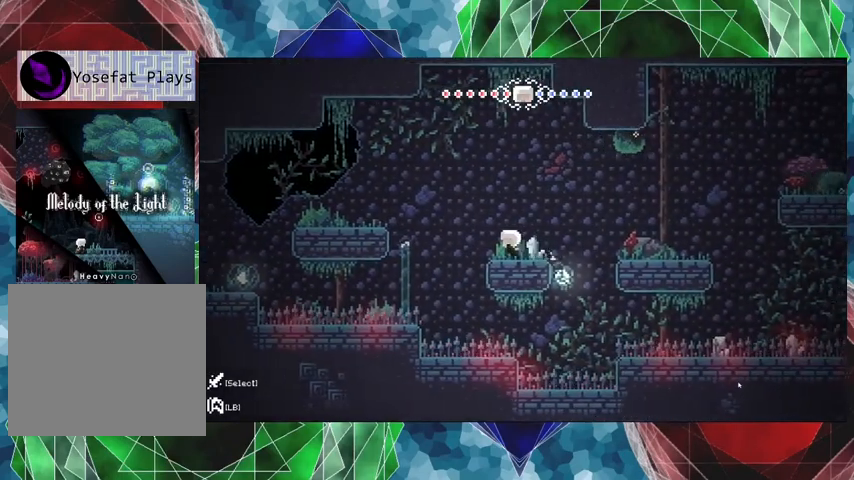
{"buttons": [], "left_stick": "center", "right_stick": "center", "events": [[67, "DPAD_RIGHT", "down"], [100, "B", "down"], [167, "DPAD_RIGHT", "up"], [233, "Y", "down"], [333, "B", "up"], [367, "Y", "up"]]}
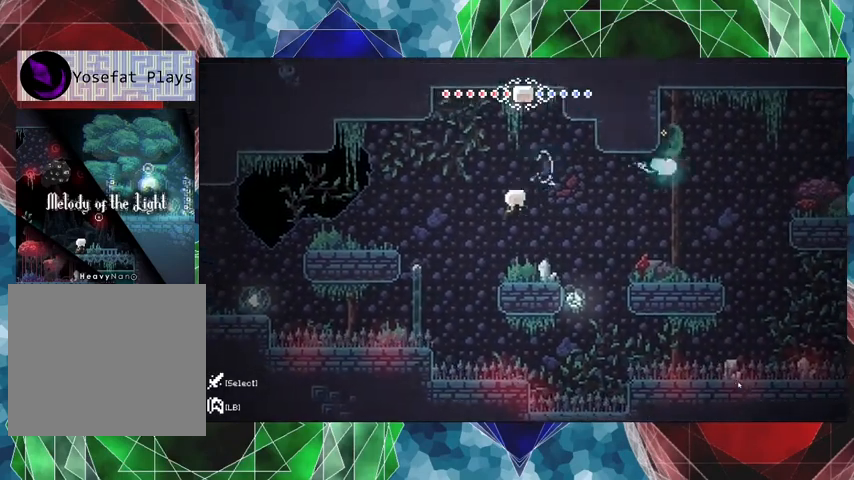
{"buttons": ["DPAD_RIGHT"], "left_stick": "center", "right_stick": "center", "events": [[367, "DPAD_RIGHT", "down"]]}
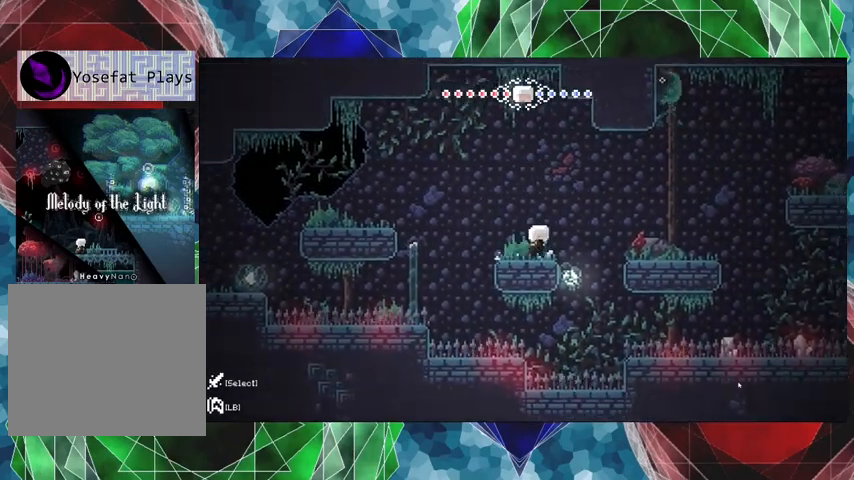
{"buttons": ["DPAD_RIGHT"], "left_stick": "center", "right_stick": "center", "events": [[67, "B", "down"], [300, "B", "up"]]}
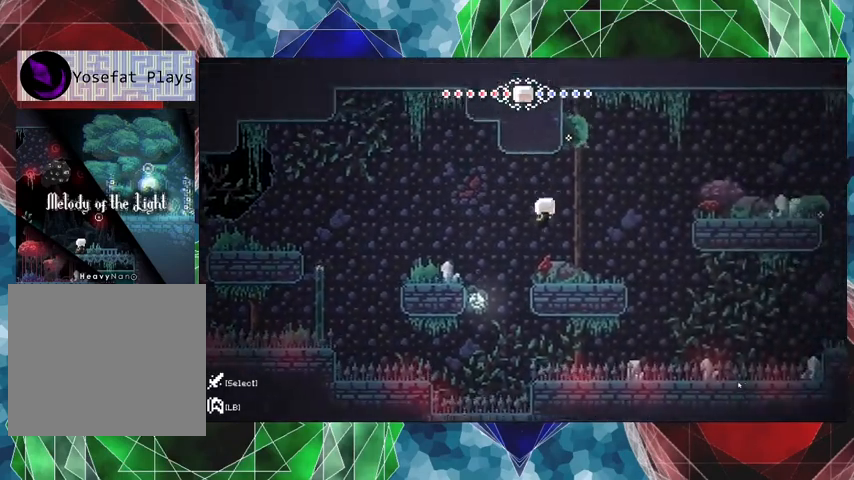
{"buttons": ["B", "DPAD_RIGHT"], "left_stick": "center", "right_stick": "center", "events": [[467, "B", "down"]]}
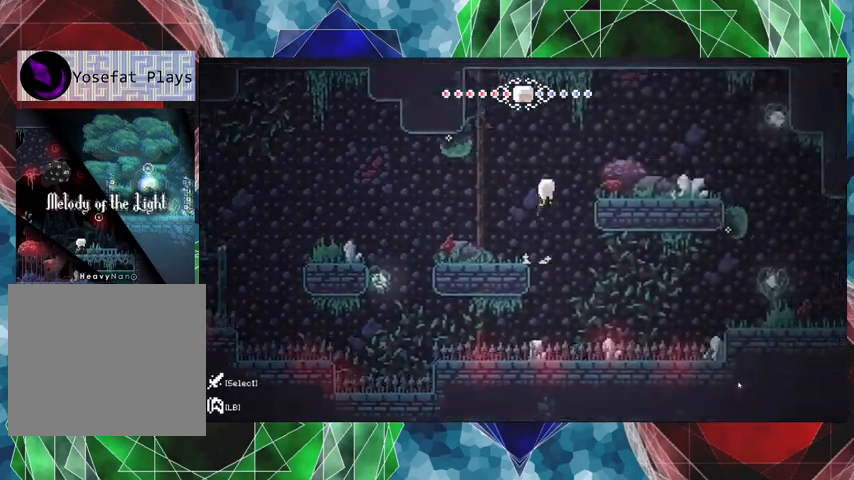
{"buttons": ["DPAD_RIGHT"], "left_stick": "center", "right_stick": "center", "events": [[300, "B", "up"]]}
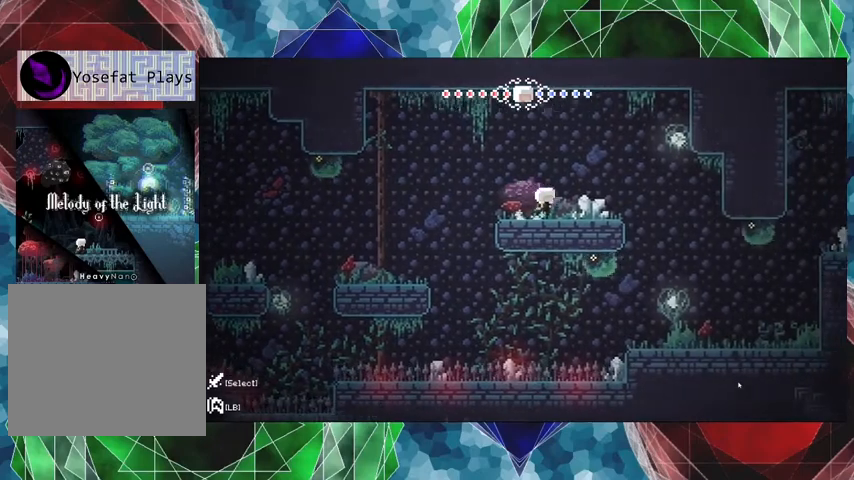
{"buttons": ["DPAD_RIGHT"], "left_stick": "center", "right_stick": "center", "events": []}
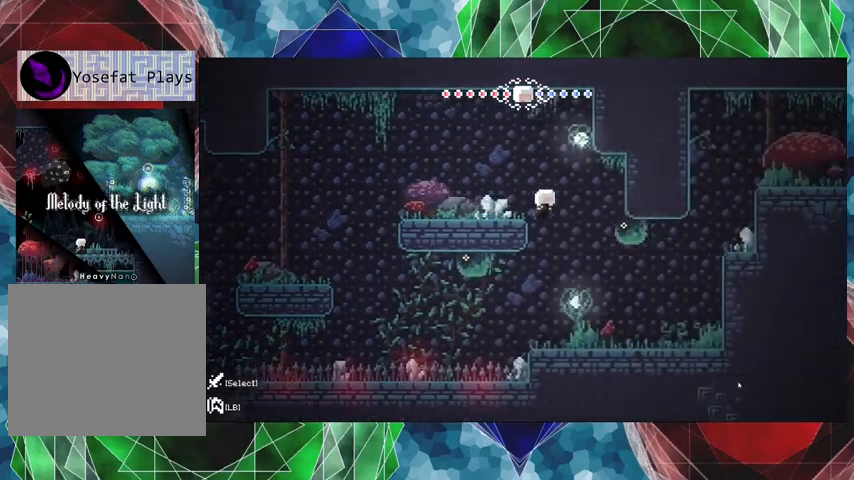
{"buttons": ["DPAD_RIGHT"], "left_stick": "center", "right_stick": "center", "events": [[100, "Y", "down"], [233, "Y", "up"]]}
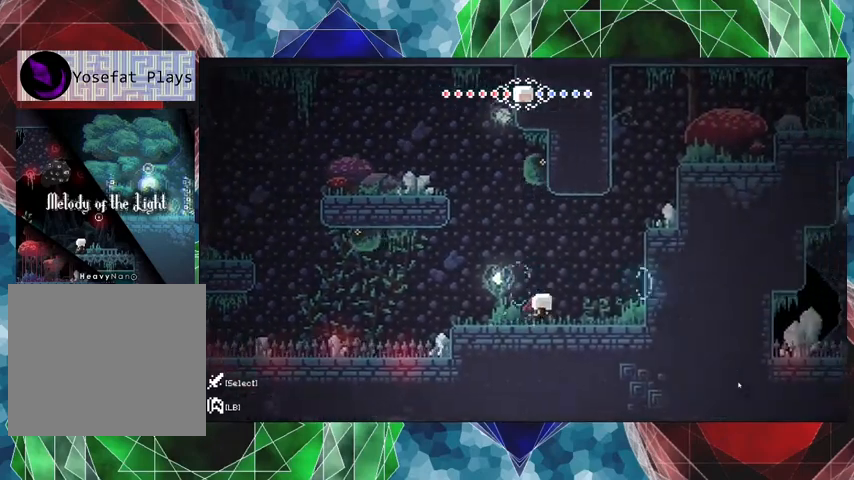
{"buttons": ["B", "DPAD_RIGHT"], "left_stick": "center", "right_stick": "center", "events": [[167, "B", "down"]]}
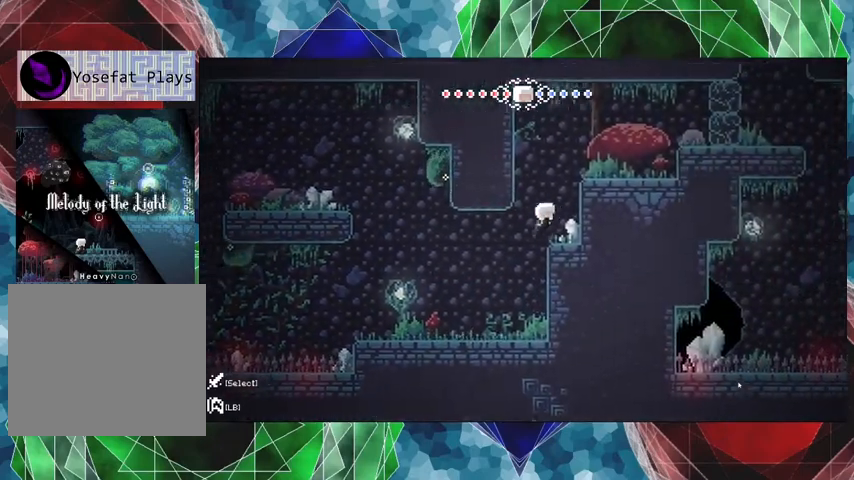
{"buttons": ["DPAD_RIGHT"], "left_stick": "center", "right_stick": "center", "events": [[33, "B", "up"], [233, "B", "down"], [467, "B", "up"]]}
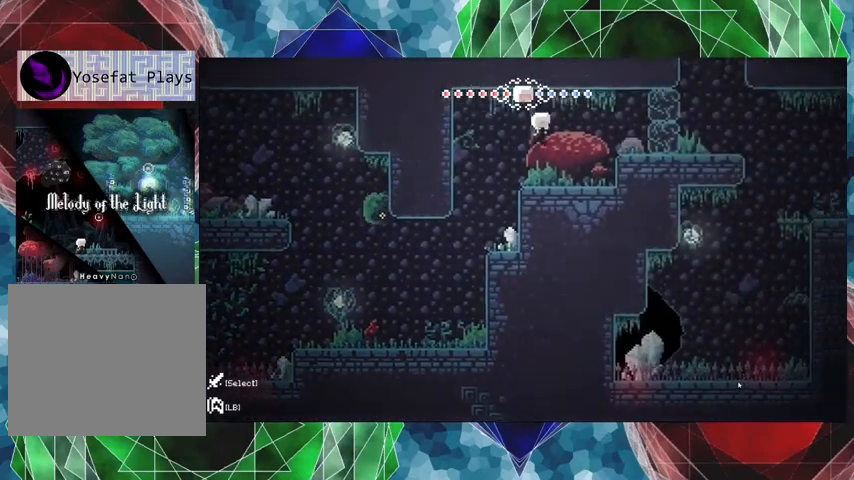
{"buttons": ["DPAD_RIGHT"], "left_stick": "center", "right_stick": "center", "events": [[333, "B", "down"], [467, "B", "up"]]}
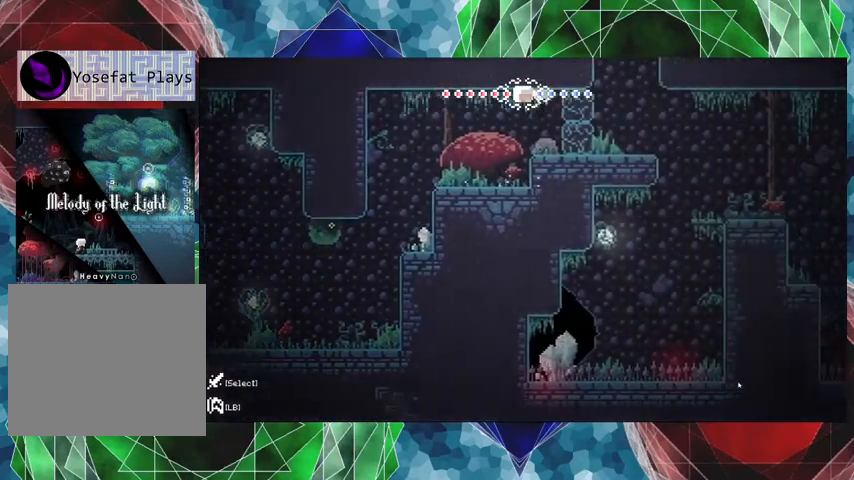
{"buttons": ["DPAD_RIGHT"], "left_stick": "center", "right_stick": "center", "events": [[133, "Y", "down"], [267, "Y", "up"]]}
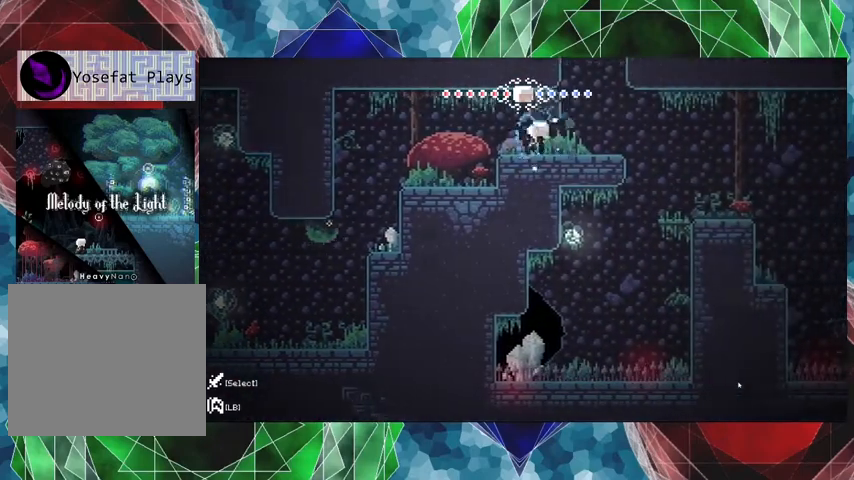
{"buttons": ["B", "DPAD_RIGHT"], "left_stick": "center", "right_stick": "center", "events": [[467, "B", "down"]]}